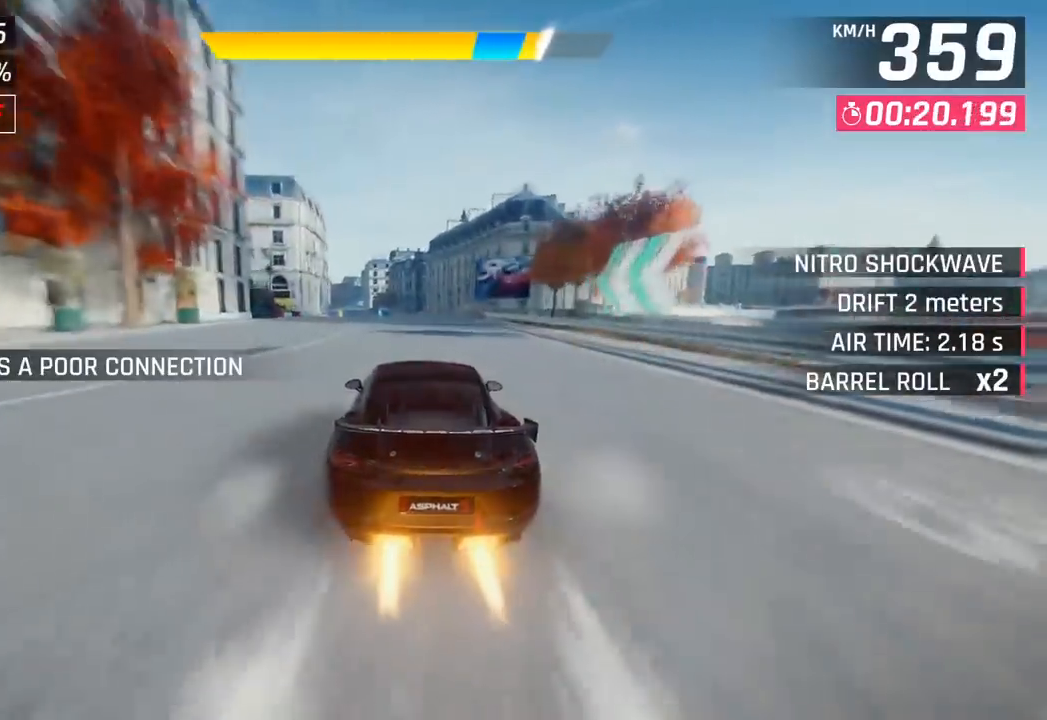
Gameplay with a controller (PlayStation layout); each line is a JSON object with the inputs held at the frame after it. "events" lists button and stick changes between this image and that frame as [ms after this image, input, new state], when the widget could be followed in between. Not read: right_stick.
{"buttons": [], "left_stick": "left", "events": [[67, "CROSS", "up"], [167, "SQUARE", "down"], [217, "CROSS", "down"], [217, "SQUARE", "up"], [400, "CROSS", "up"]]}
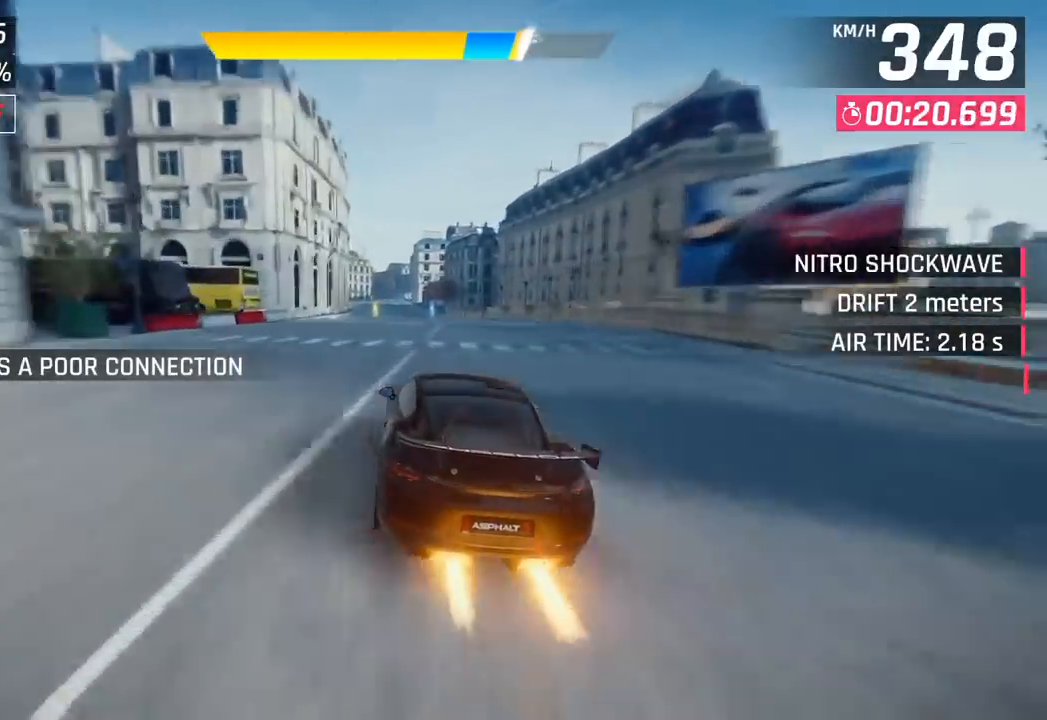
{"buttons": ["CROSS"], "left_stick": "center", "events": [[33, "SQUARE", "down"], [67, "CROSS", "down"], [67, "SQUARE", "up"], [250, "CROSS", "up"], [400, "SQUARE", "down"], [417, "CROSS", "down"], [417, "SQUARE", "up"], [417, "left_stick", "center"]]}
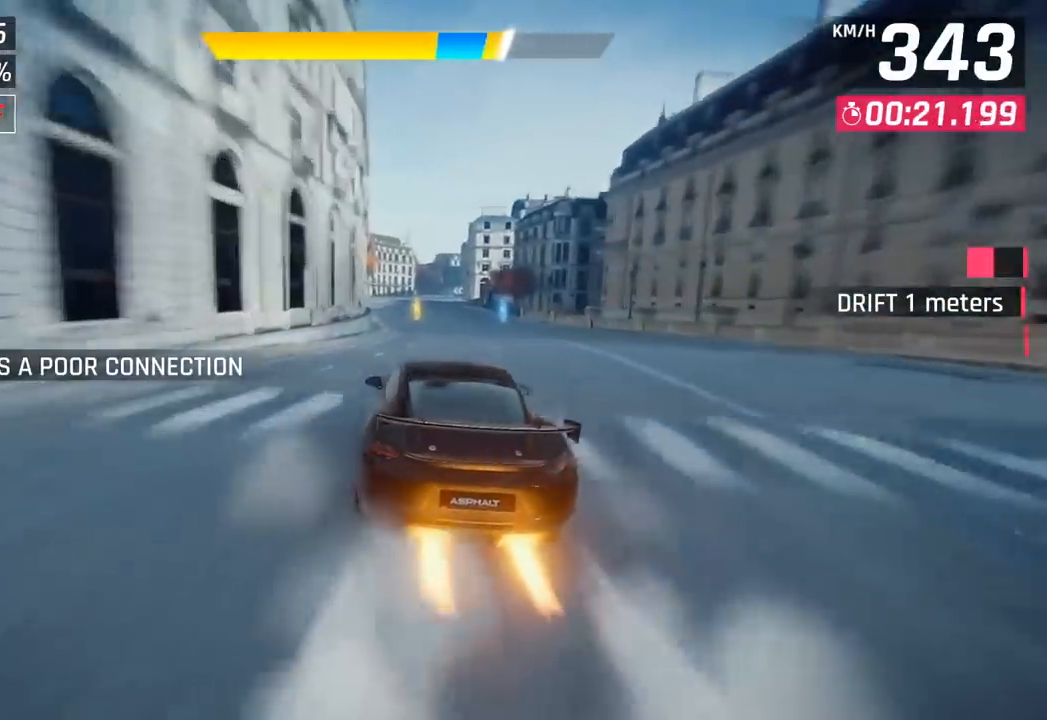
{"buttons": [], "left_stick": "right", "events": [[83, "CROSS", "up"], [400, "left_stick", "right"]]}
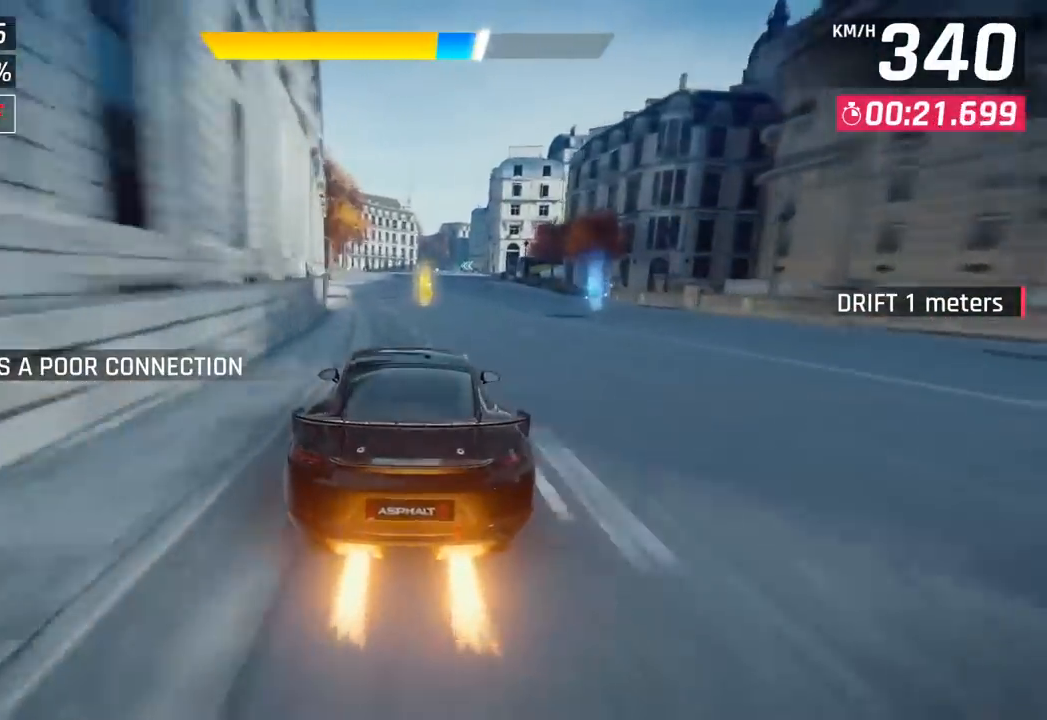
{"buttons": [], "left_stick": "center", "events": [[483, "left_stick", "center"]]}
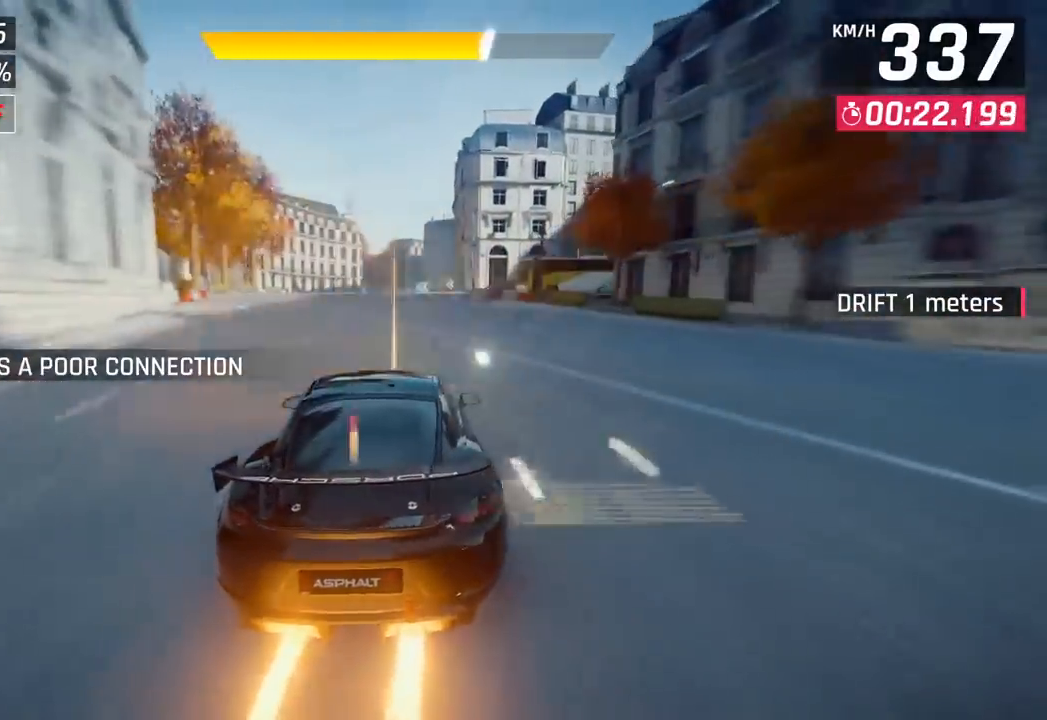
{"buttons": [], "left_stick": "center", "events": [[17, "SQUARE", "down"], [183, "SQUARE", "up"]]}
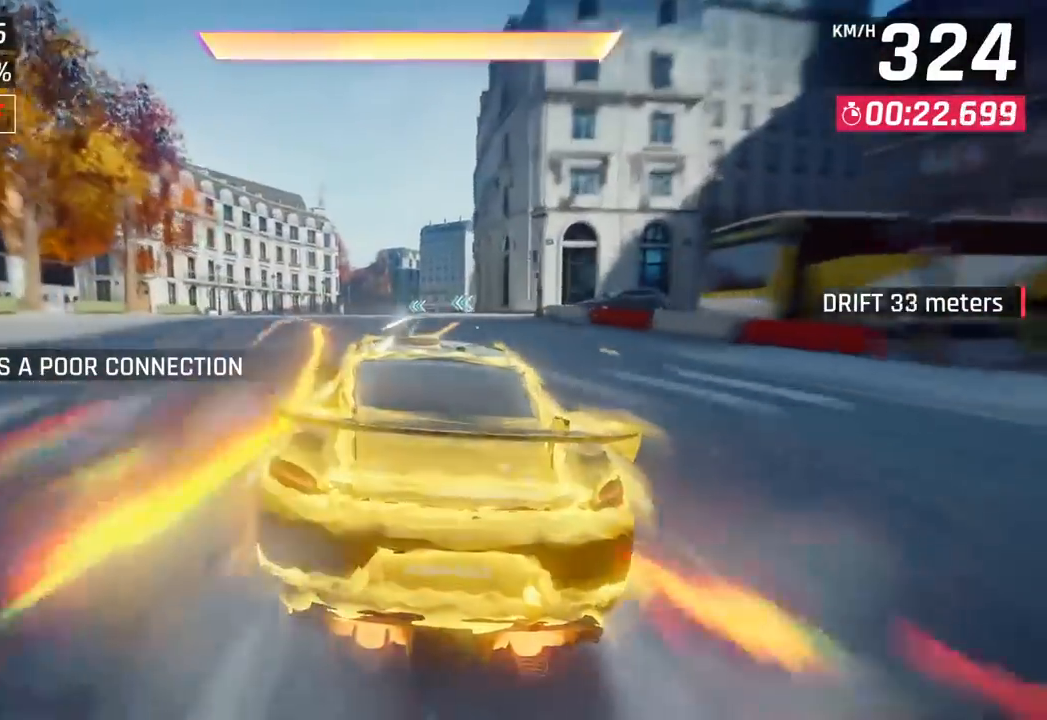
{"buttons": [], "left_stick": "center", "events": [[150, "SQUARE", "down"], [300, "SQUARE", "up"]]}
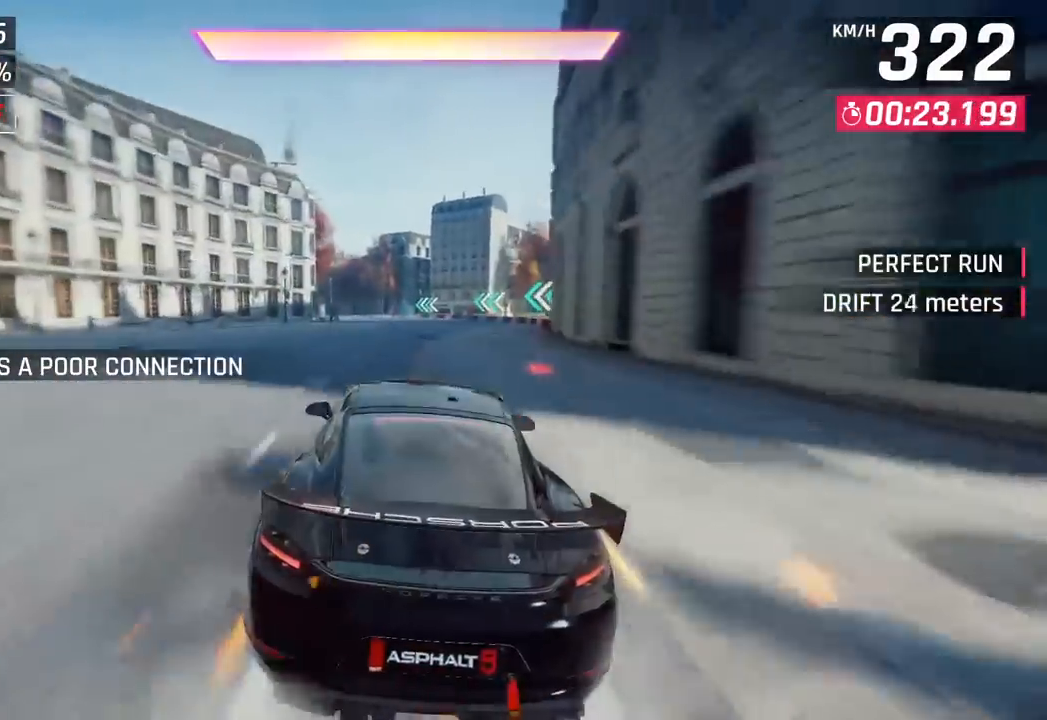
{"buttons": ["CROSS"], "left_stick": "left", "events": [[250, "left_stick", "left"], [417, "CROSS", "down"]]}
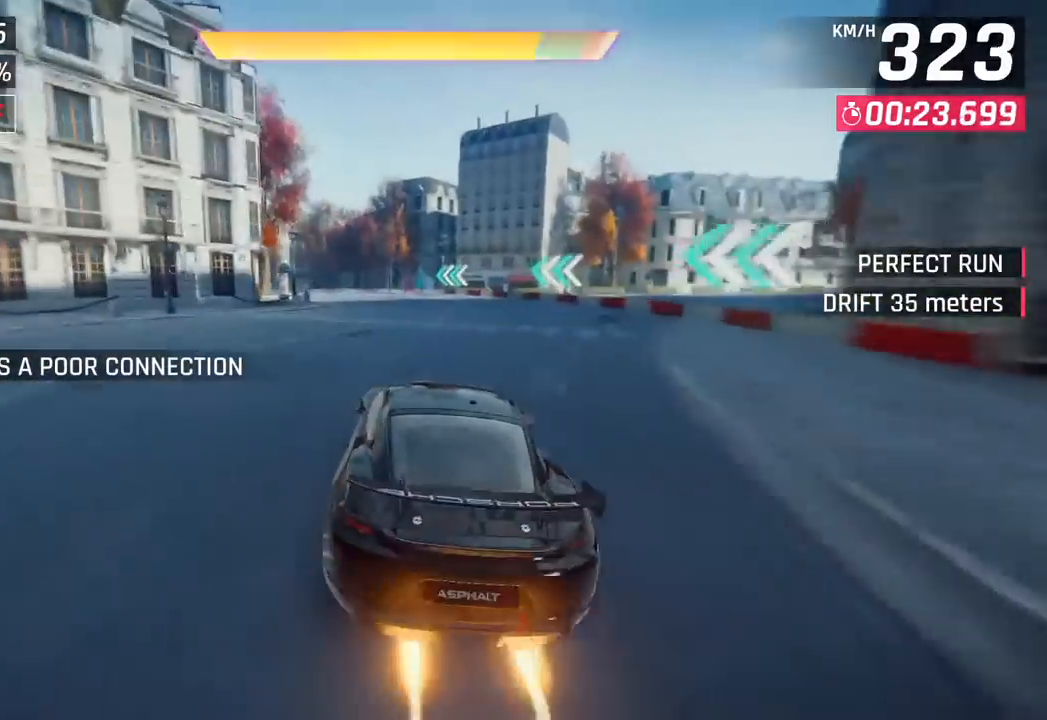
{"buttons": ["CROSS"], "left_stick": "left", "events": [[17, "CROSS", "up"], [483, "CROSS", "down"]]}
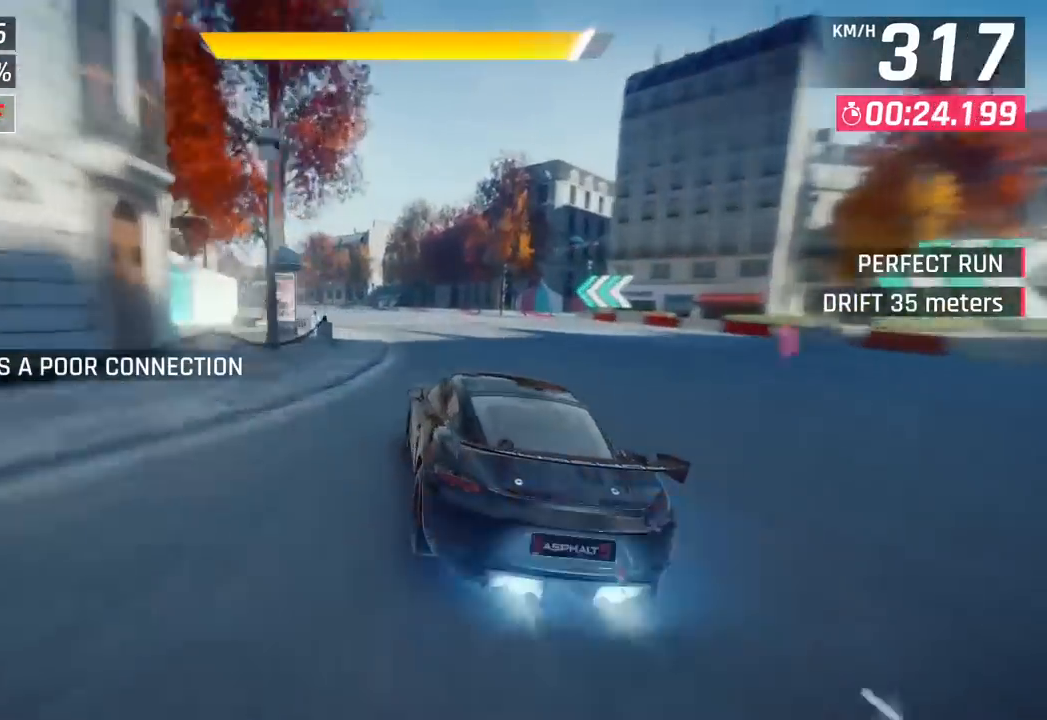
{"buttons": [], "left_stick": "left", "events": [[167, "CROSS", "up"]]}
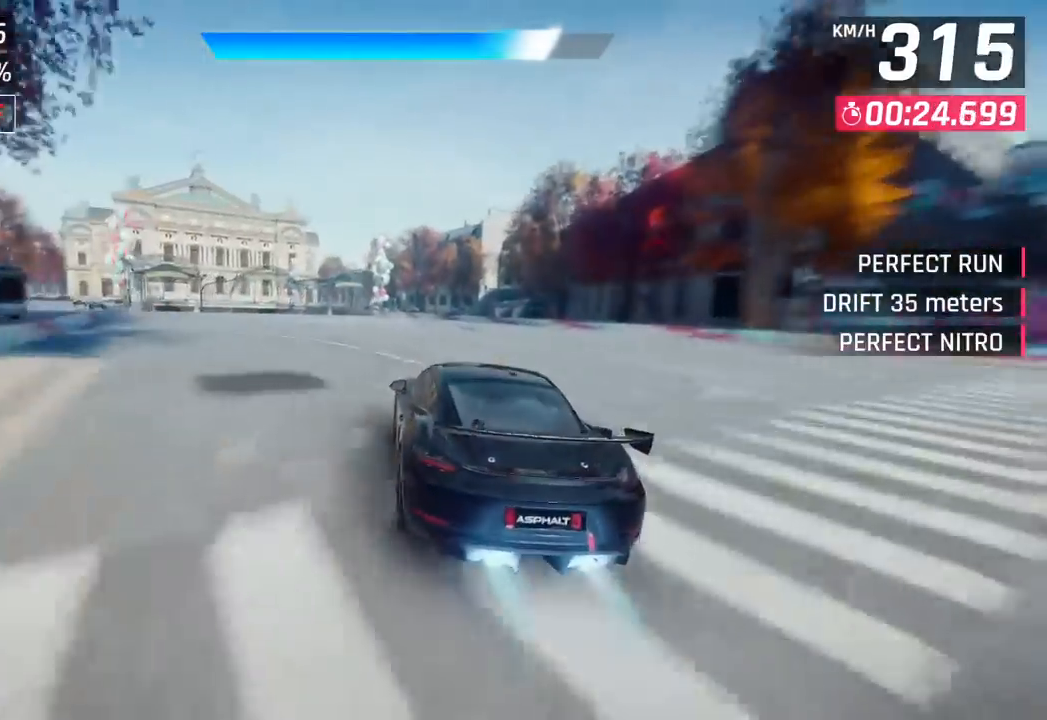
{"buttons": [], "left_stick": "left", "events": [[150, "SQUARE", "down"], [183, "CROSS", "down"], [183, "SQUARE", "up"], [367, "CROSS", "up"]]}
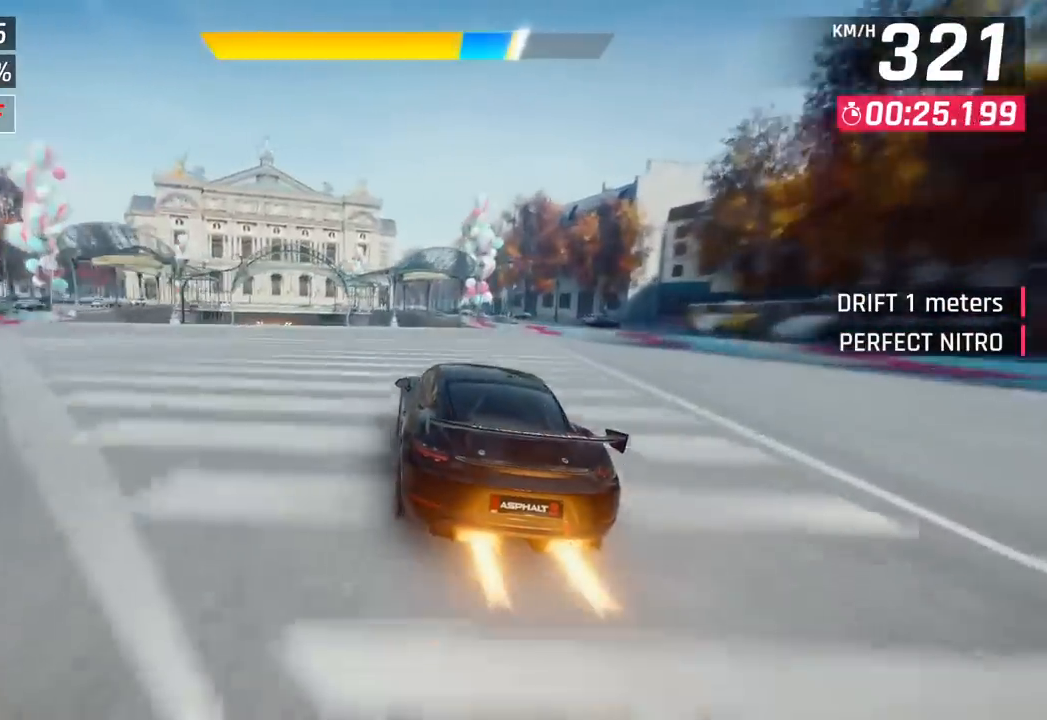
{"buttons": [], "left_stick": "left", "events": []}
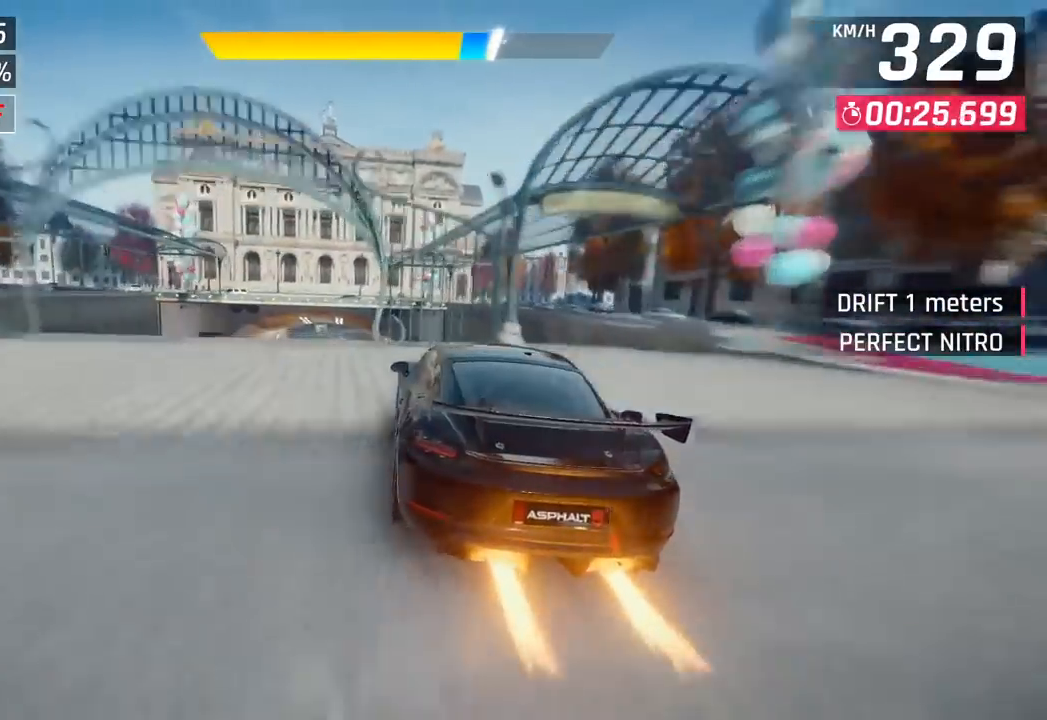
{"buttons": [], "left_stick": "left", "events": [[67, "CROSS", "down"], [217, "CROSS", "up"]]}
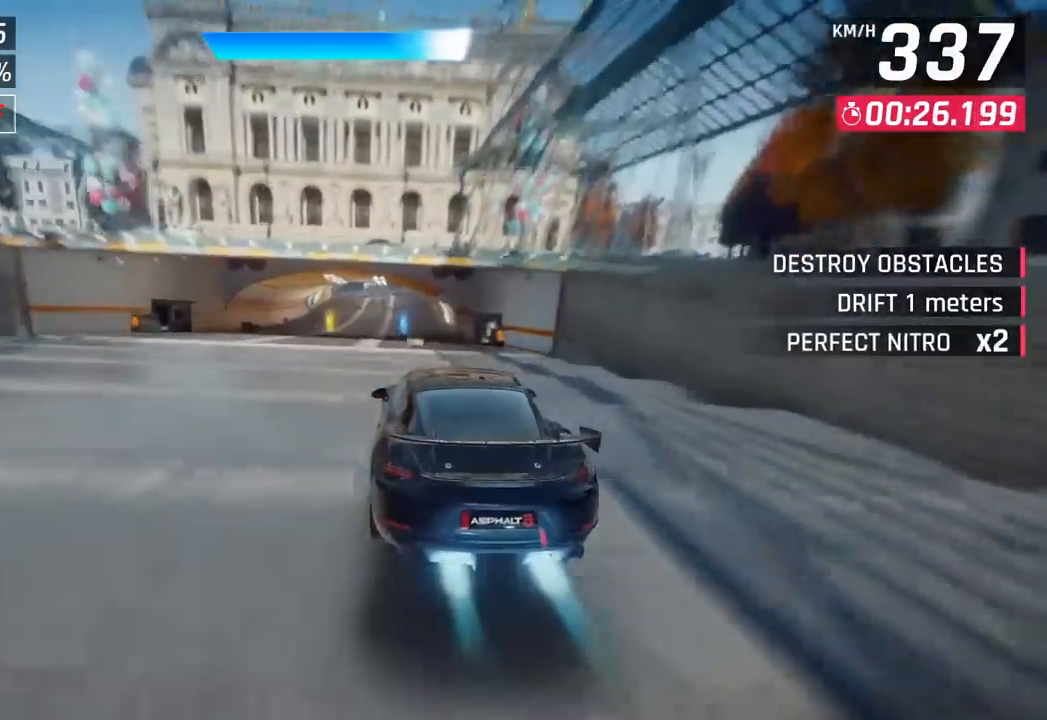
{"buttons": [], "left_stick": "right", "events": [[83, "SQUARE", "down"], [83, "left_stick", "center"], [217, "SQUARE", "up"], [333, "CROSS", "down"], [417, "CROSS", "up"], [500, "left_stick", "right"]]}
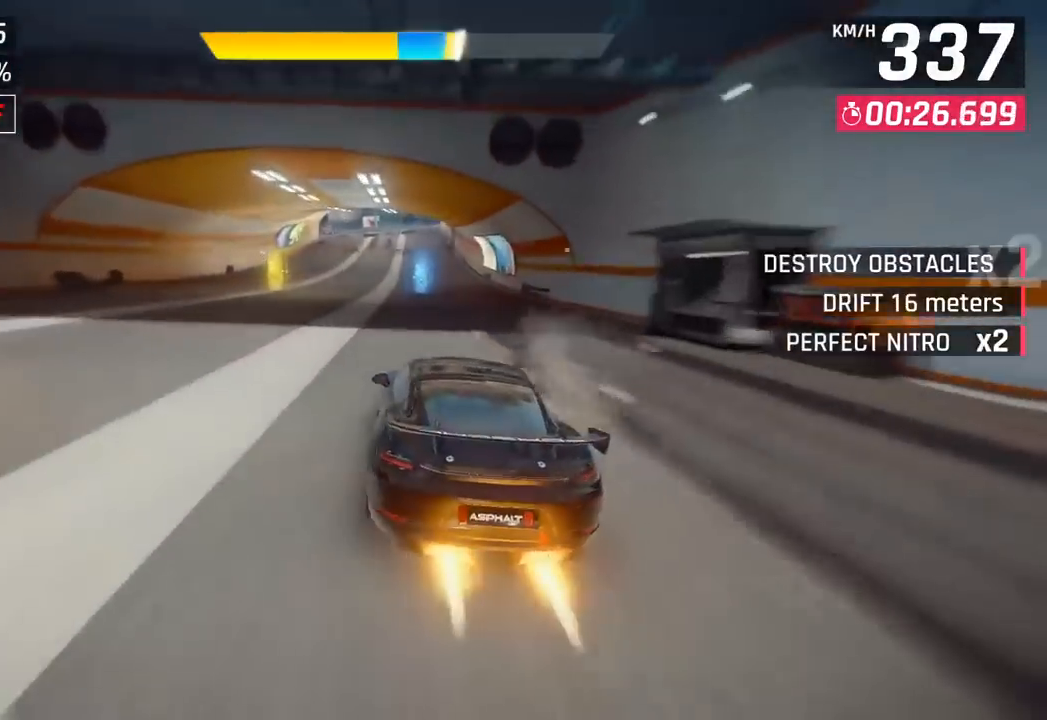
{"buttons": ["CROSS"], "left_stick": "center", "events": [[67, "SQUARE", "down"], [83, "left_stick", "center"], [100, "CROSS", "down"], [117, "SQUARE", "up"], [250, "CROSS", "up"], [417, "SQUARE", "down"], [433, "CROSS", "down"], [450, "SQUARE", "up"]]}
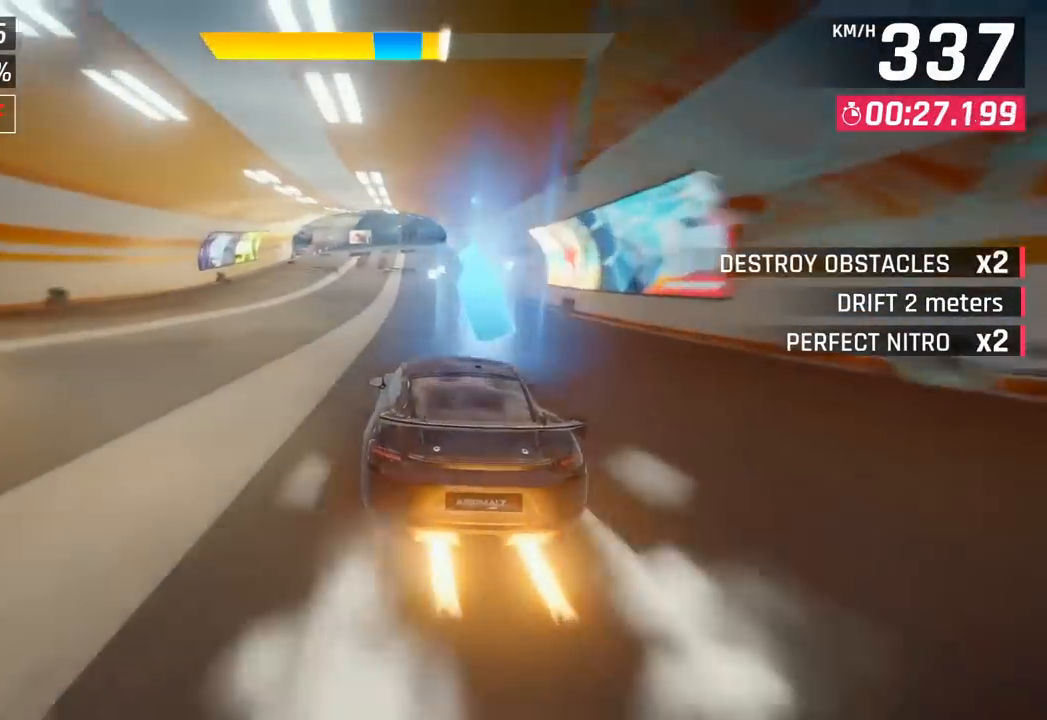
{"buttons": [], "left_stick": "center", "events": [[83, "CROSS", "up"], [233, "SQUARE", "down"], [267, "CROSS", "down"], [283, "SQUARE", "up"], [450, "CROSS", "up"]]}
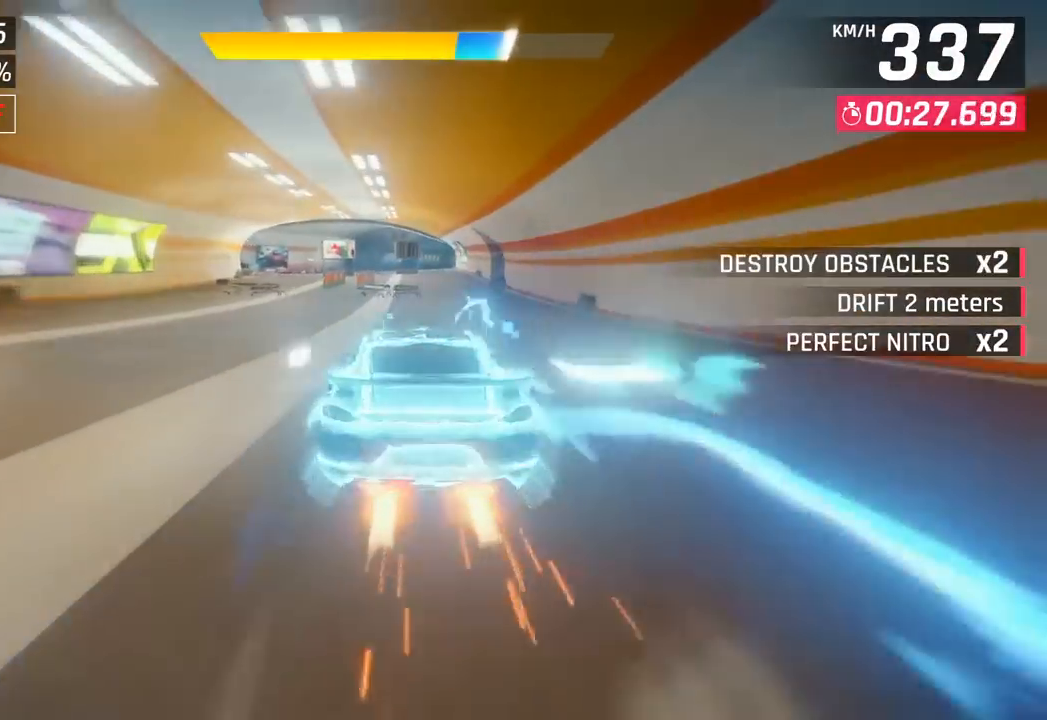
{"buttons": ["SQUARE"], "left_stick": "right", "events": [[100, "SQUARE", "down"], [117, "CROSS", "down"], [117, "SQUARE", "up"], [217, "left_stick", "right"], [283, "CROSS", "up"], [483, "SQUARE", "down"]]}
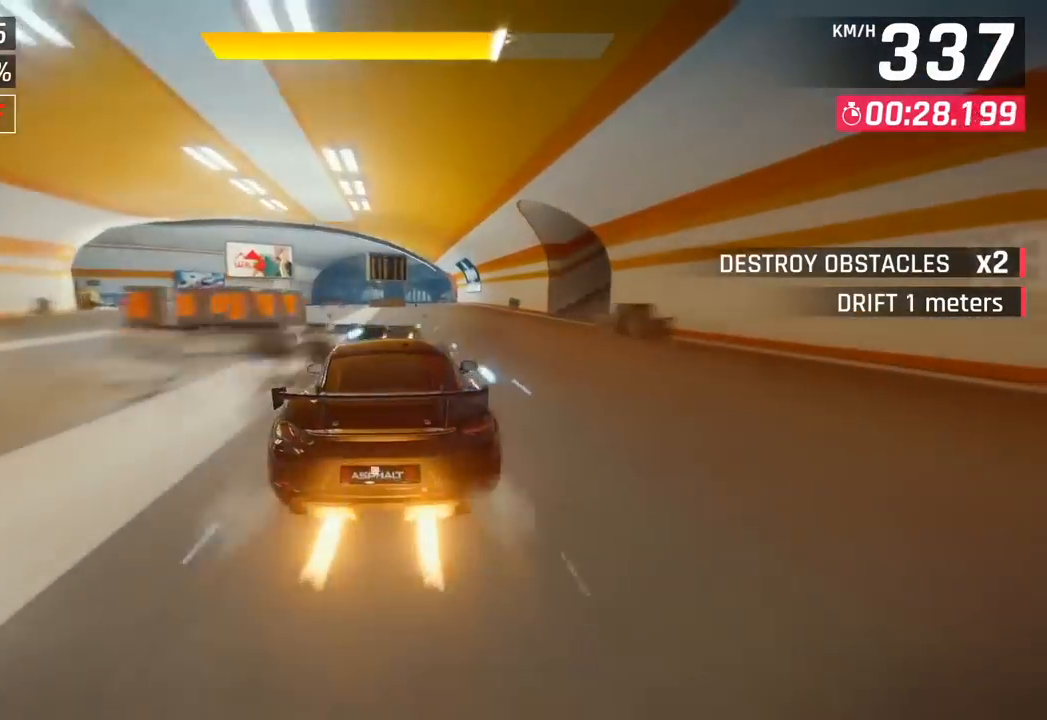
{"buttons": ["CROSS"], "left_stick": "center", "events": [[17, "CROSS", "down"], [33, "SQUARE", "up"], [183, "CROSS", "up"], [333, "SQUARE", "down"], [350, "CROSS", "down"], [350, "left_stick", "center"], [367, "SQUARE", "up"]]}
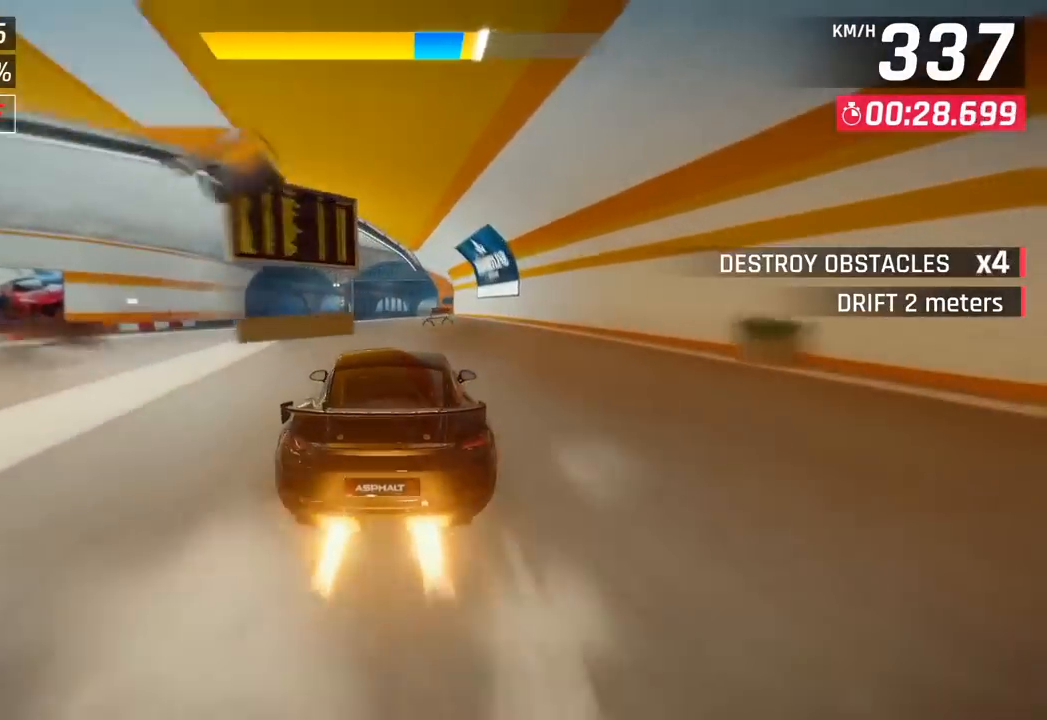
{"buttons": [], "left_stick": "center", "events": [[33, "CROSS", "up"]]}
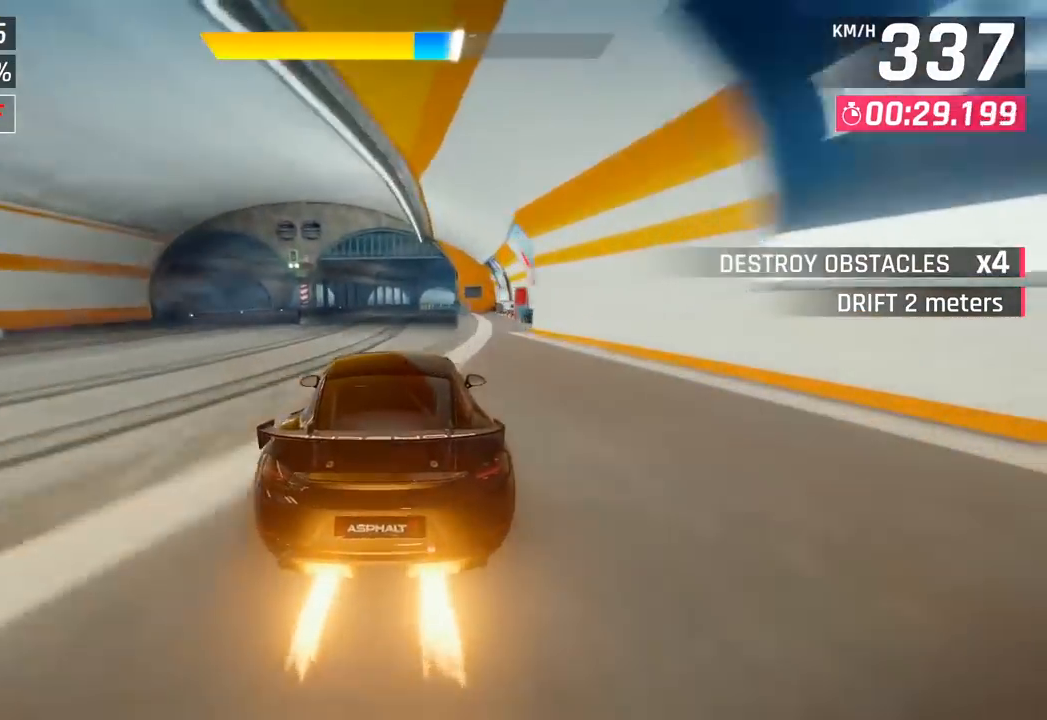
{"buttons": [], "left_stick": "right", "events": [[150, "CROSS", "down"], [150, "left_stick", "right"], [250, "CROSS", "up"]]}
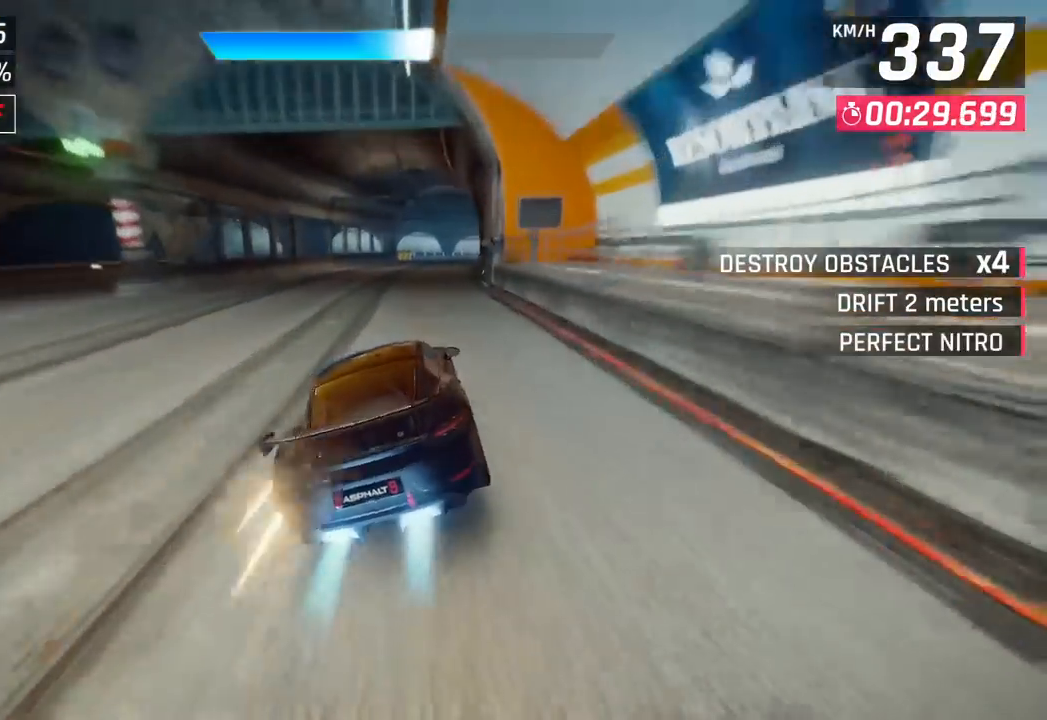
{"buttons": [], "left_stick": "right", "events": []}
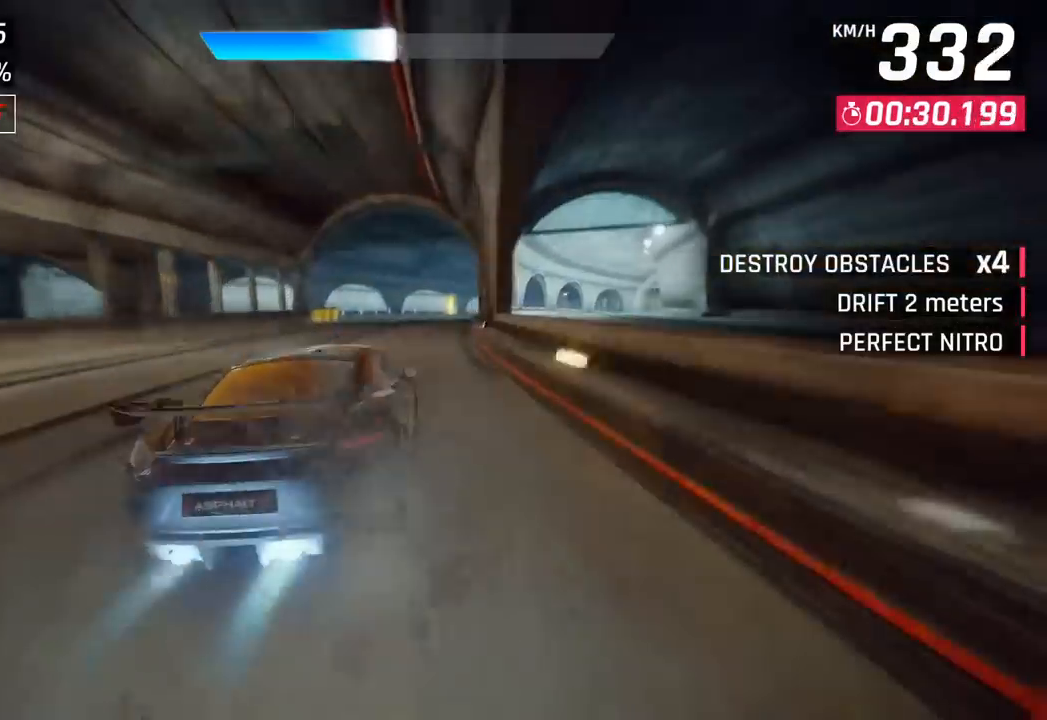
{"buttons": [], "left_stick": "center", "events": [[350, "left_stick", "center"]]}
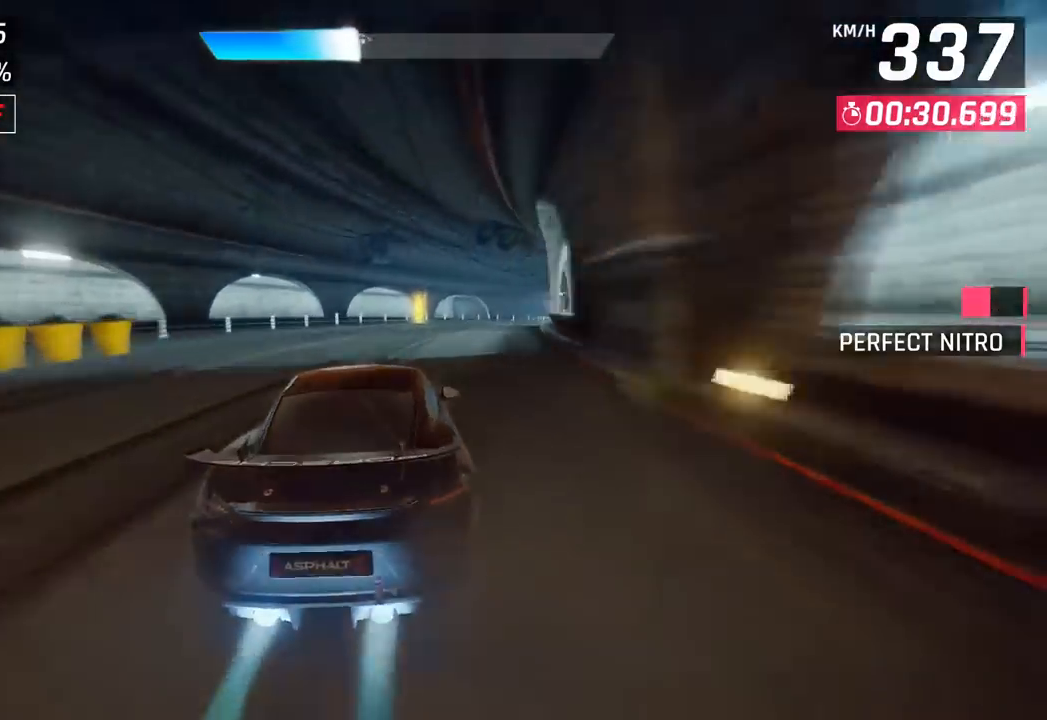
{"buttons": [], "left_stick": "right", "events": [[83, "left_stick", "right"], [117, "SQUARE", "down"], [250, "SQUARE", "up"]]}
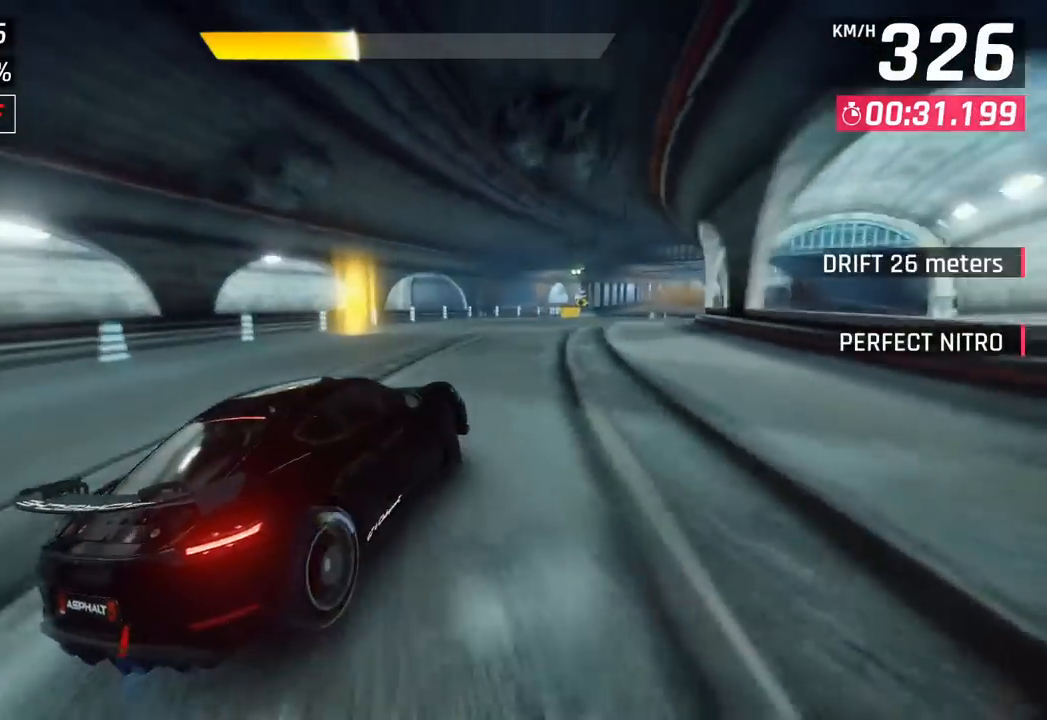
{"buttons": [], "left_stick": "center", "events": [[433, "left_stick", "center"]]}
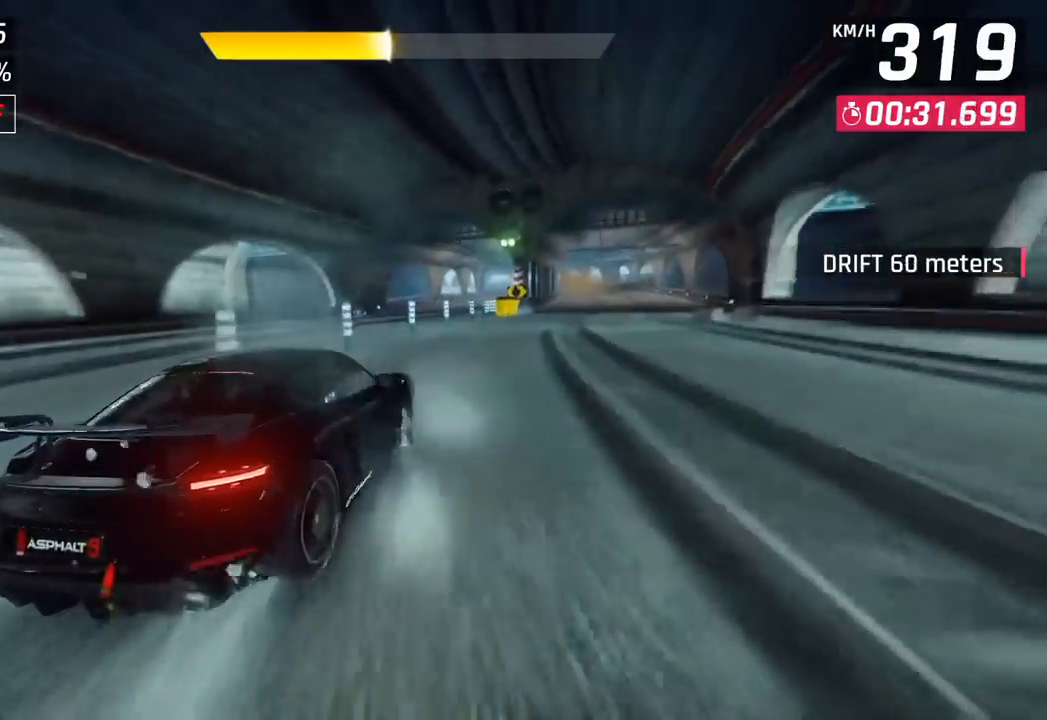
{"buttons": [], "left_stick": "right", "events": [[117, "CROSS", "down"], [117, "R1", "down"], [117, "left_stick", "right"], [283, "CROSS", "up"], [300, "R1", "up"]]}
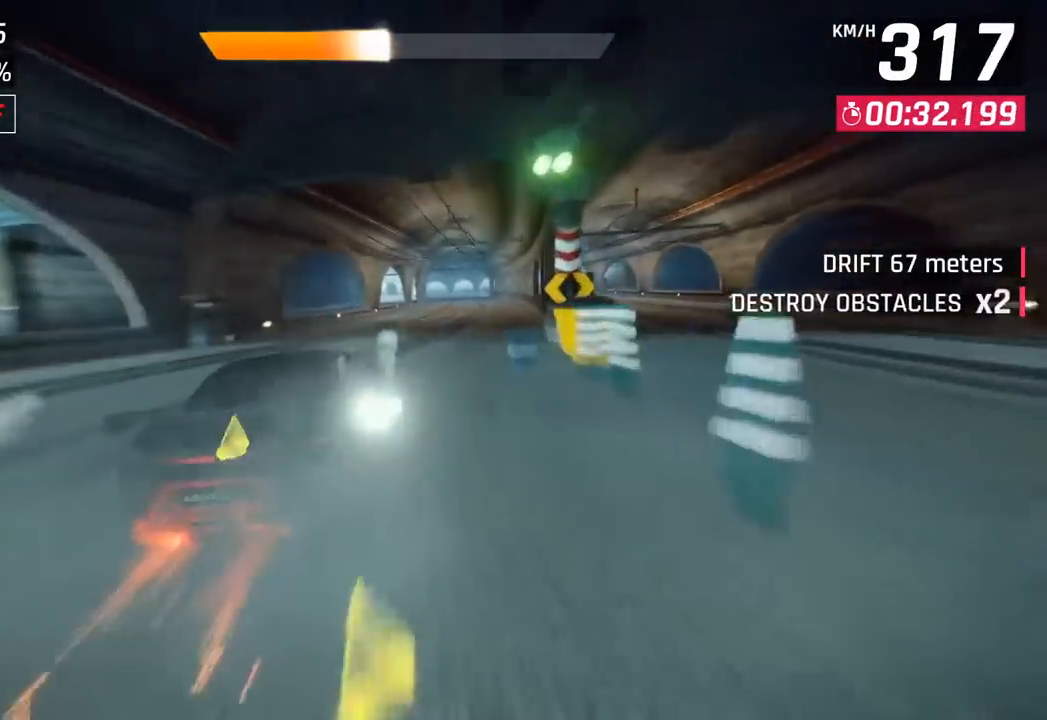
{"buttons": ["SQUARE"], "left_stick": "center", "events": [[350, "left_stick", "center"], [383, "SQUARE", "down"]]}
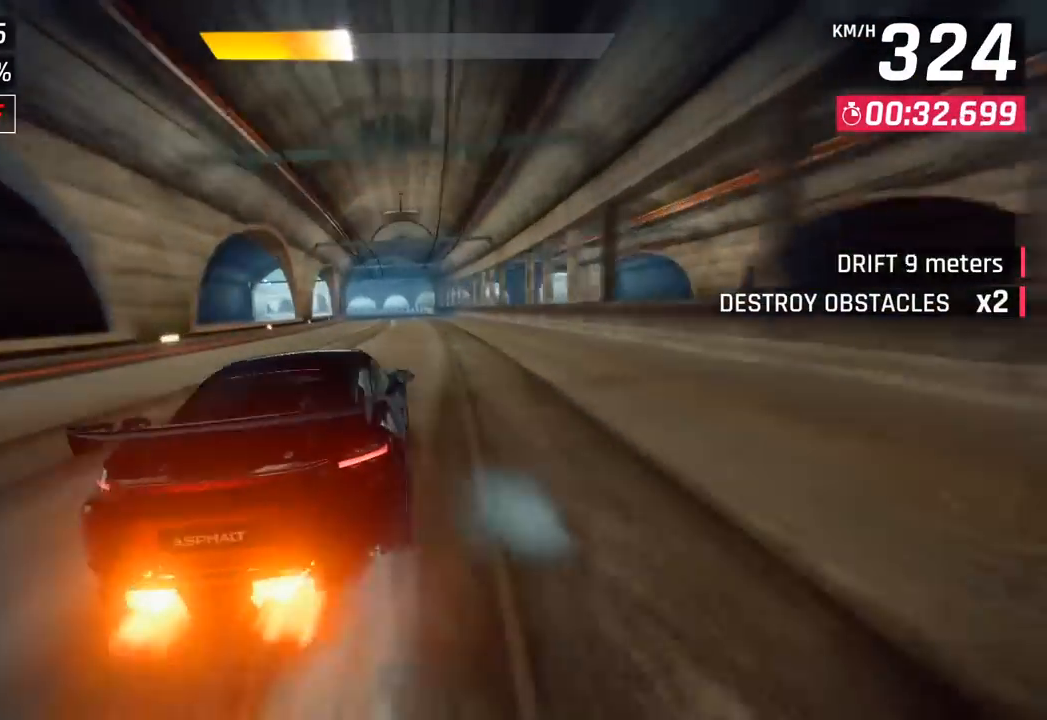
{"buttons": ["SQUARE"], "left_stick": "center", "events": [[17, "SQUARE", "up"], [433, "SQUARE", "down"]]}
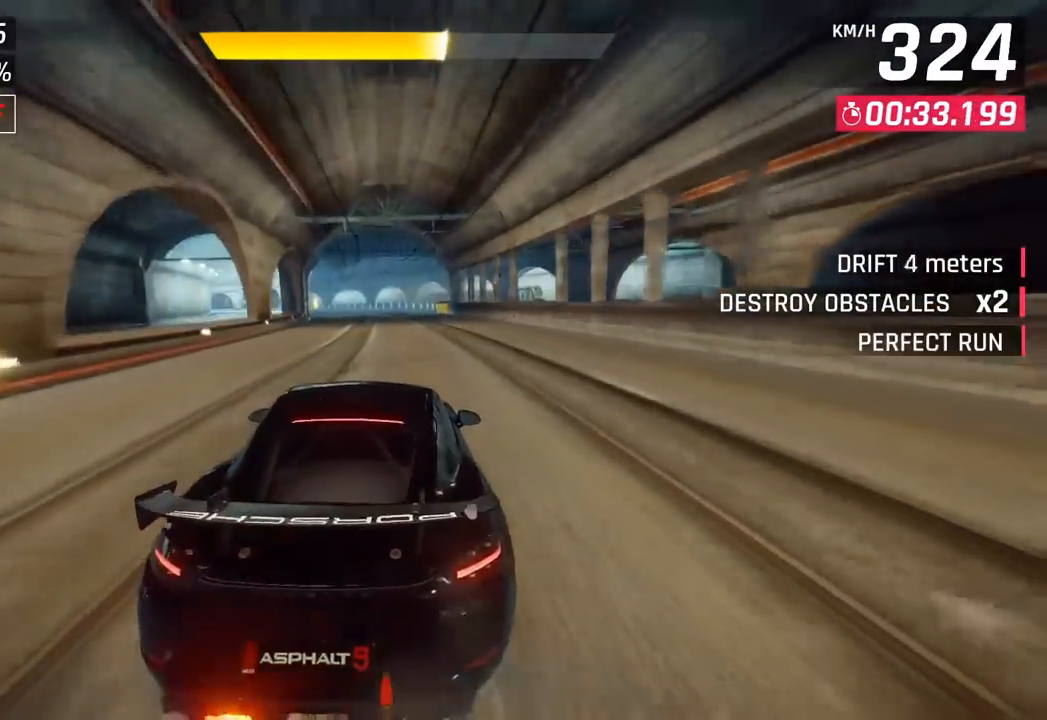
{"buttons": [], "left_stick": "down-left", "events": [[67, "SQUARE", "up"], [133, "left_stick", "down-left"], [150, "CROSS", "down"], [267, "CROSS", "up"]]}
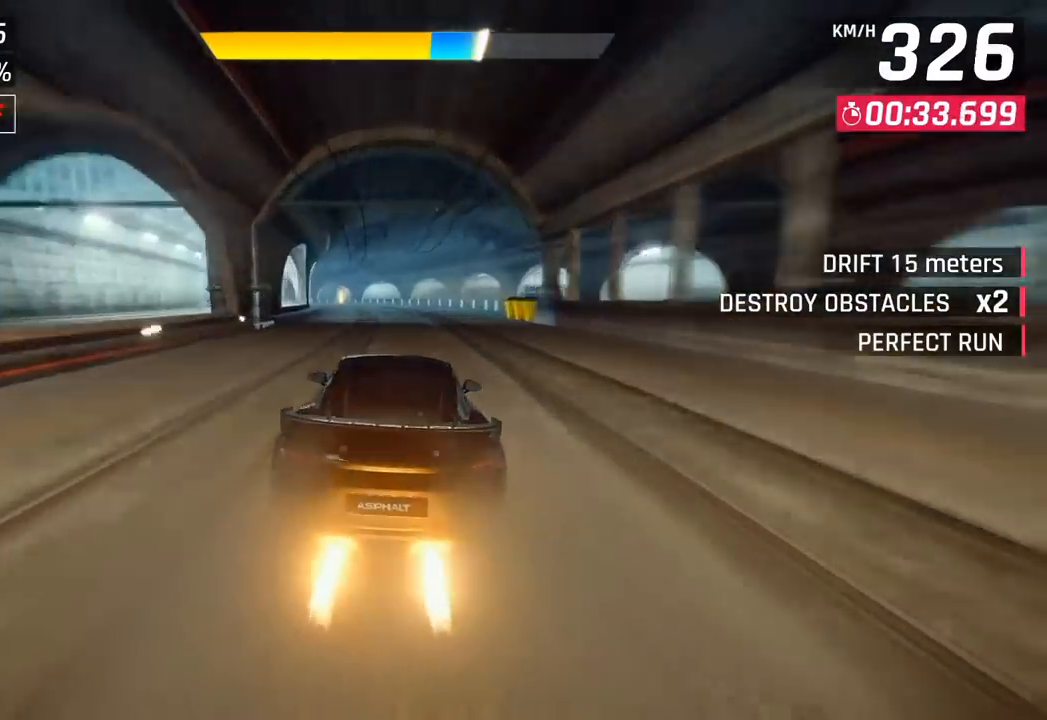
{"buttons": ["CROSS"], "left_stick": "left", "events": [[350, "left_stick", "center"], [383, "CROSS", "down"], [483, "left_stick", "left"]]}